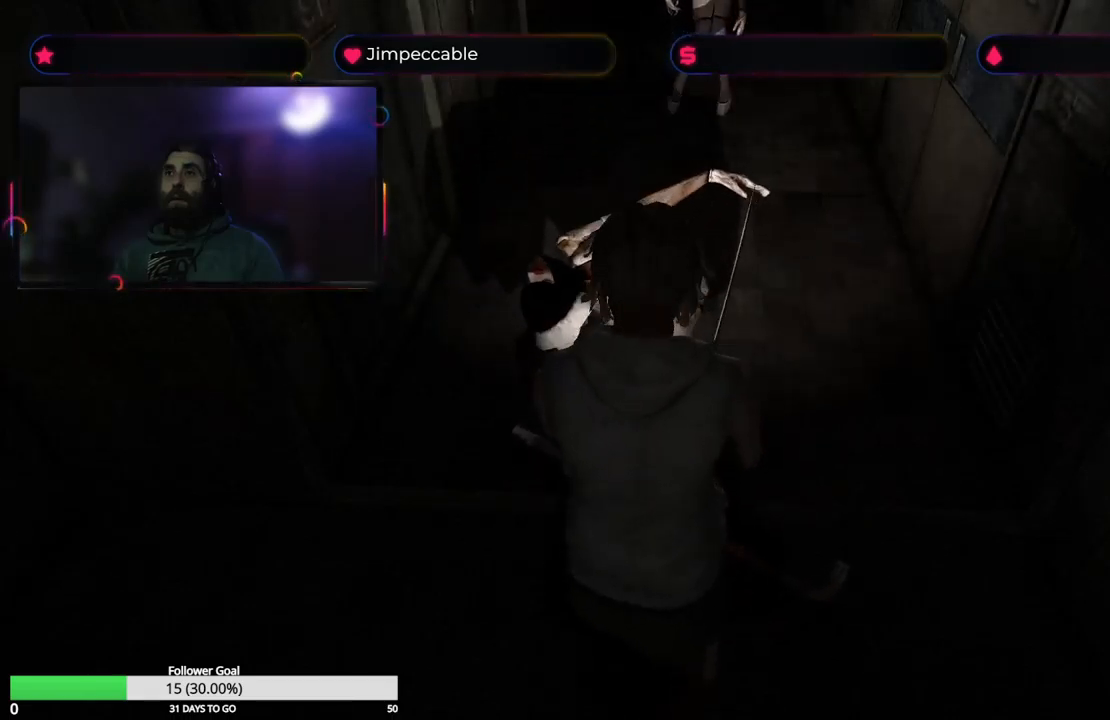
Gameplay with a controller (Xbox layout); each line is a JSON object with the inputs held at the frame after it. "events" lists button and stick changes between this image and that frame as [ms after this image, input, new state], when the widget could be followed in between.
{"buttons": ["A", "R2"], "left_stick": "center", "right_stick": "center", "events": []}
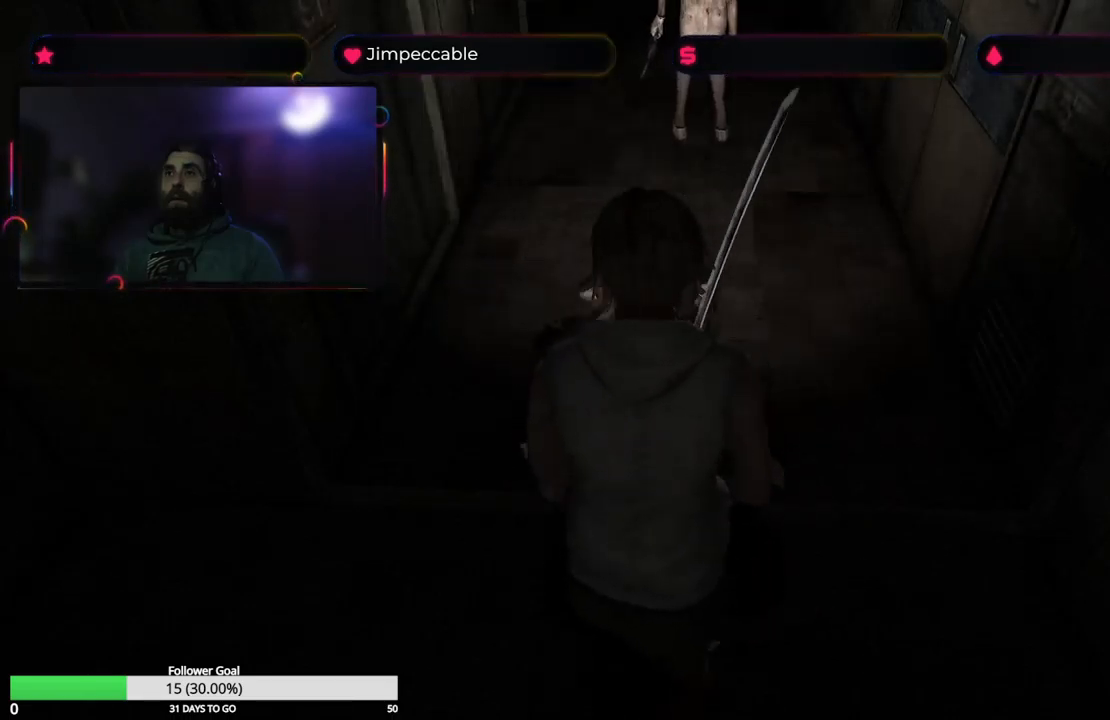
{"buttons": [], "left_stick": "center", "right_stick": "center", "events": [[217, "A", "up"], [284, "R2", "up"]]}
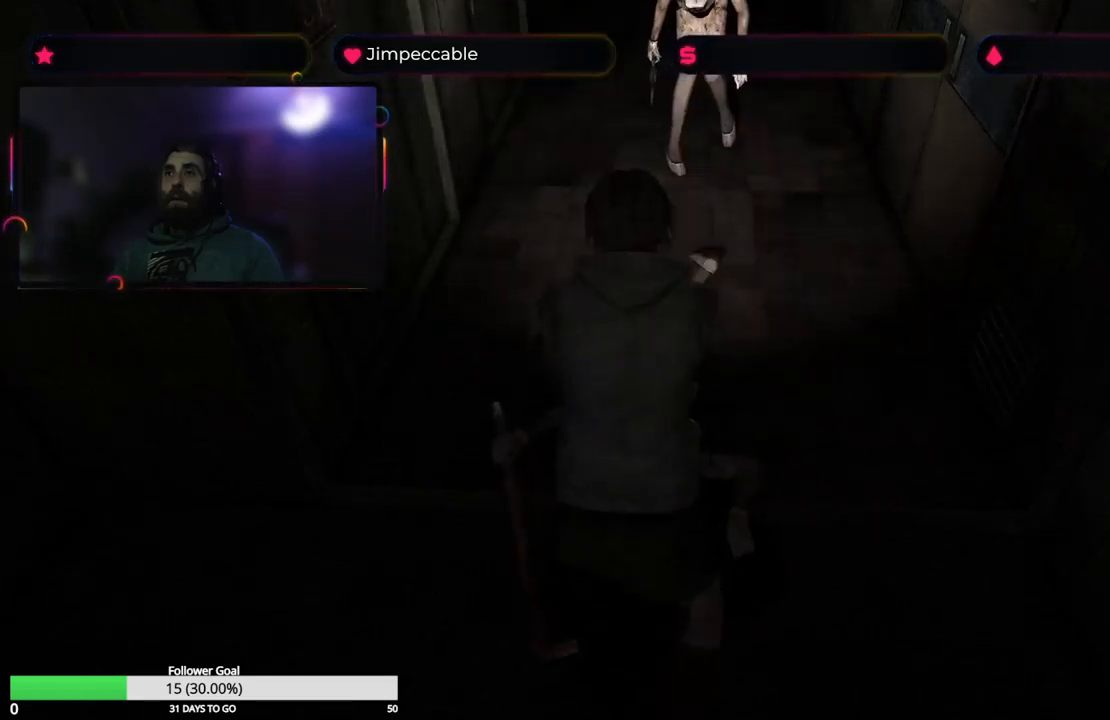
{"buttons": [], "left_stick": "center", "right_stick": "center", "events": []}
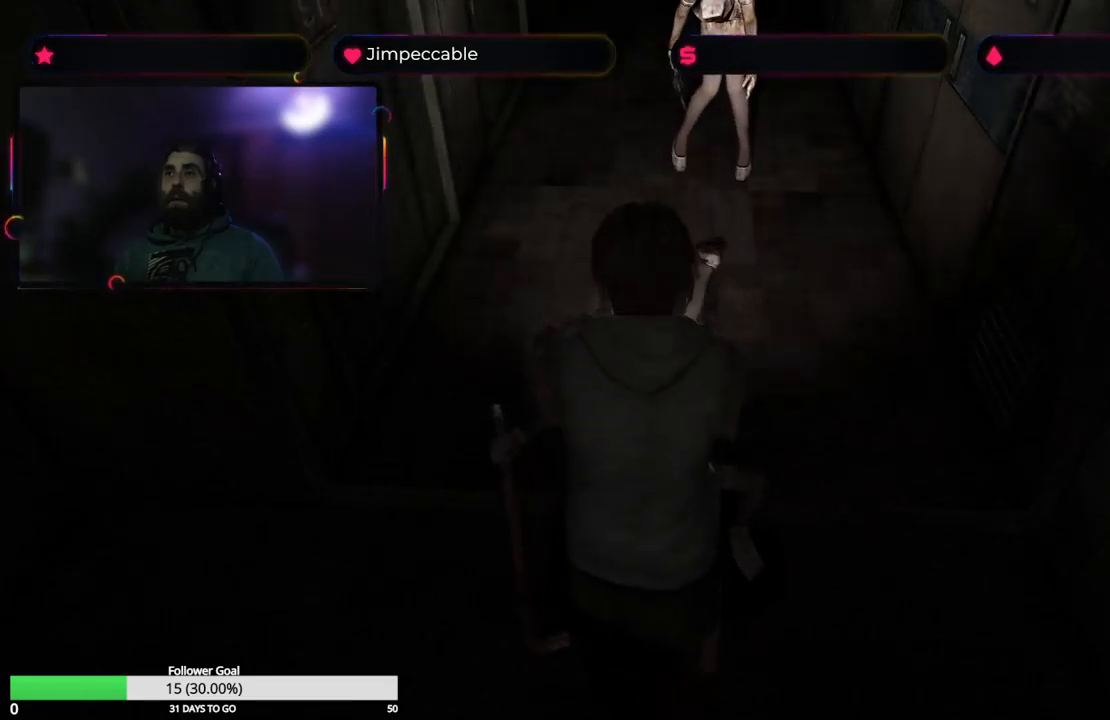
{"buttons": [], "left_stick": "center", "right_stick": "center", "events": []}
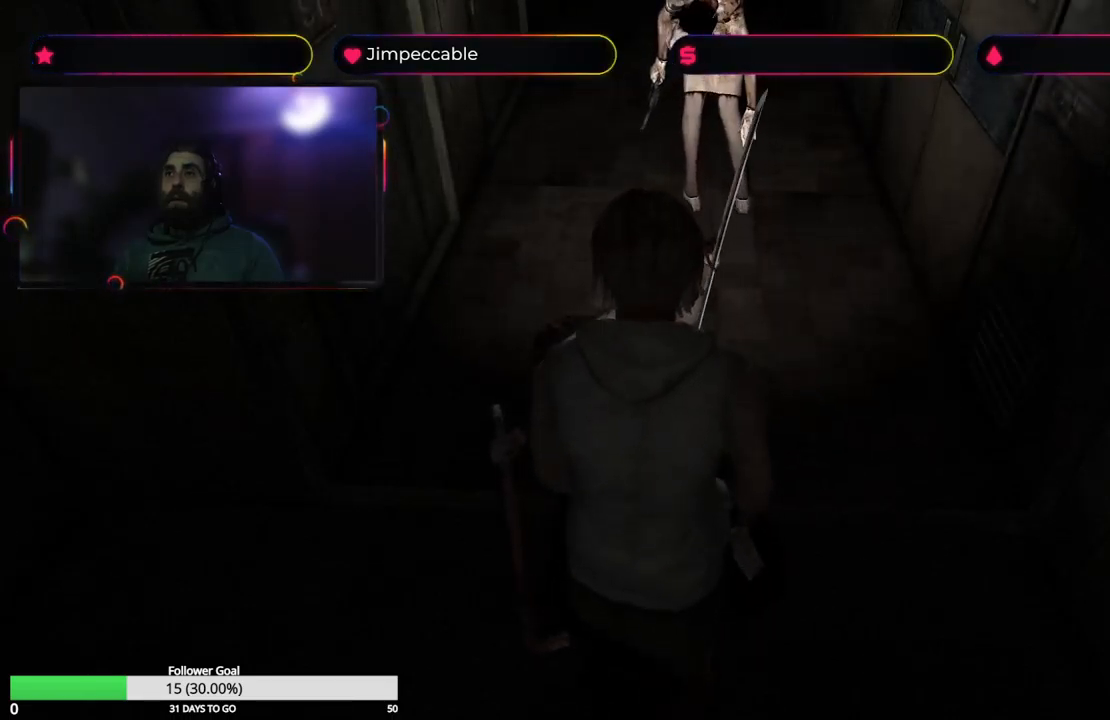
{"buttons": ["R2"], "left_stick": "center", "right_stick": "center", "events": [[417, "R2", "down"]]}
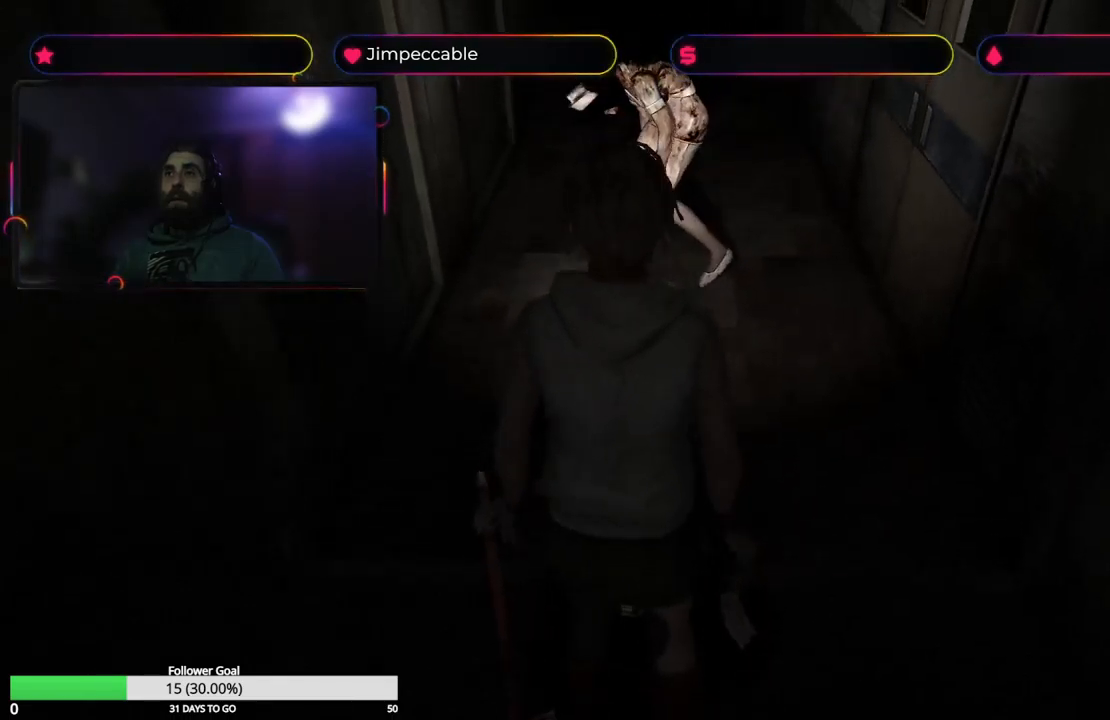
{"buttons": ["R2"], "left_stick": "center", "right_stick": "center", "events": []}
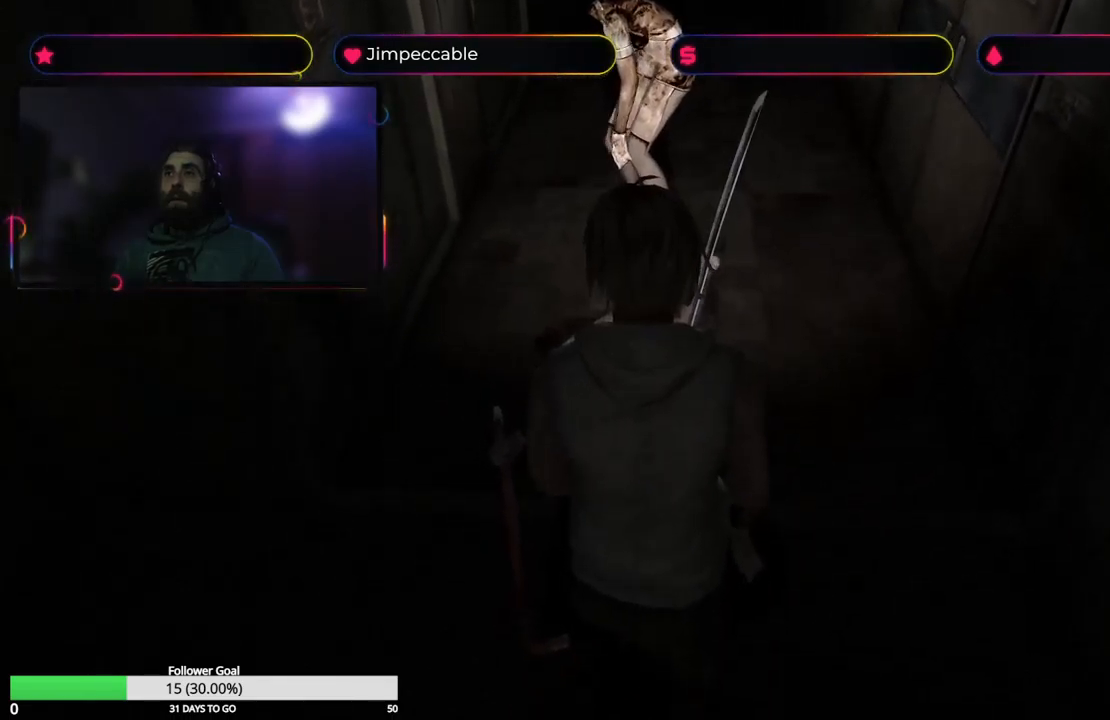
{"buttons": ["R2"], "left_stick": "center", "right_stick": "center", "events": []}
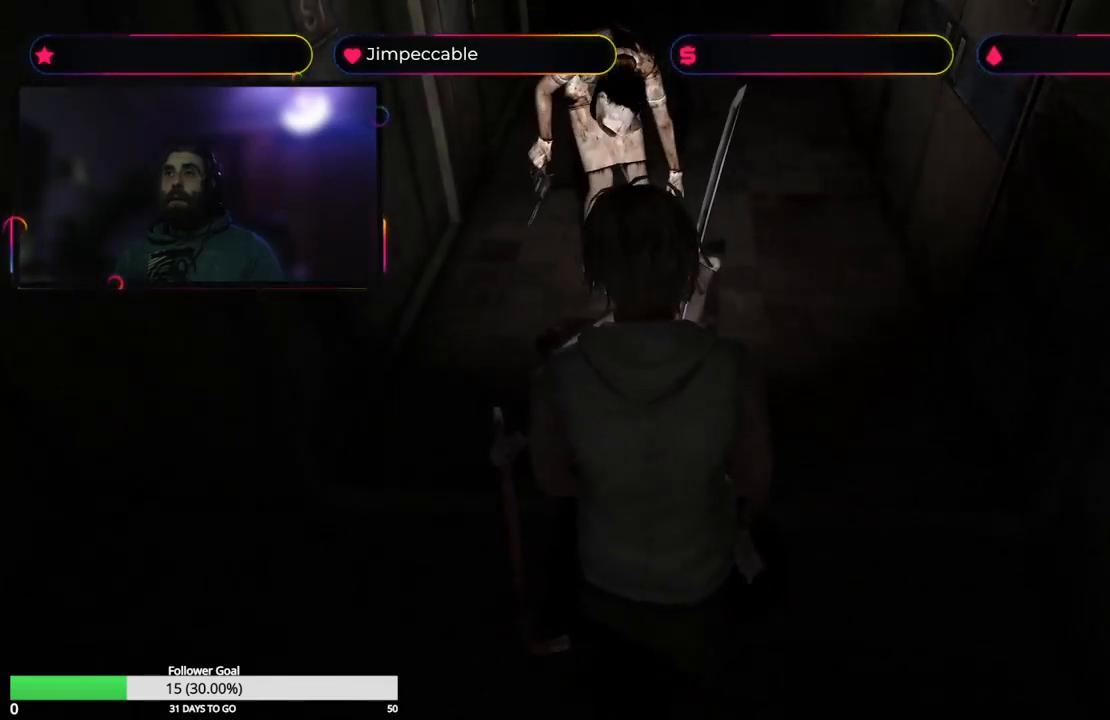
{"buttons": ["A", "R2"], "left_stick": "center", "right_stick": "center", "events": [[384, "A", "down"]]}
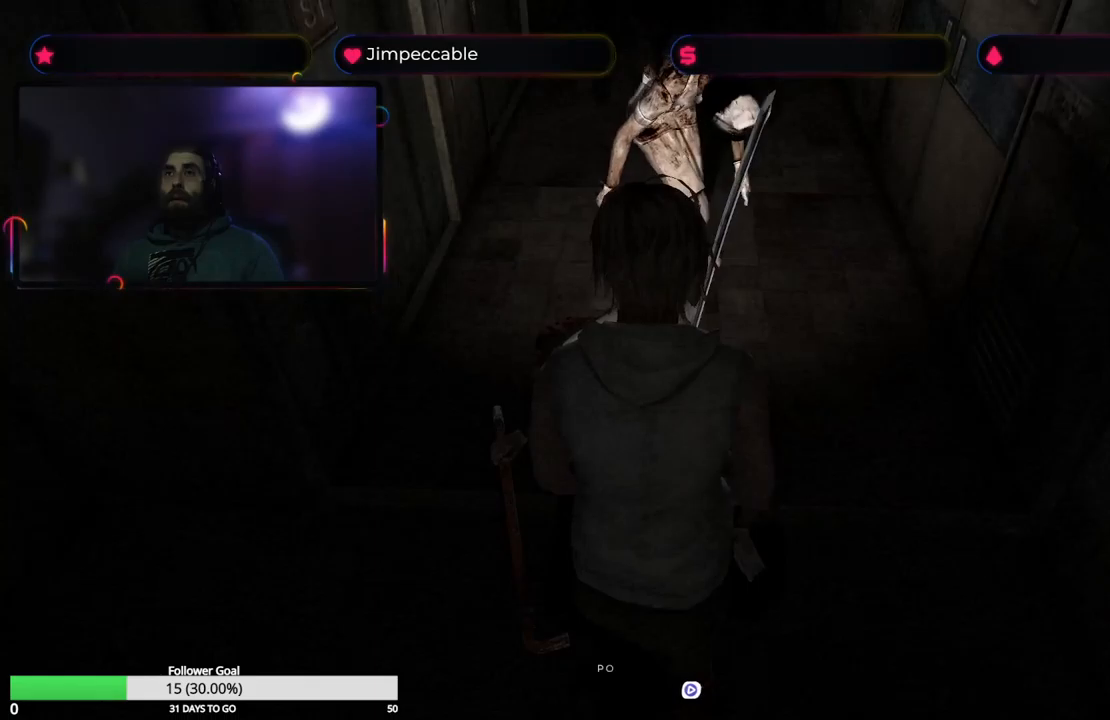
{"buttons": ["A", "R2"], "left_stick": "center", "right_stick": "center", "events": []}
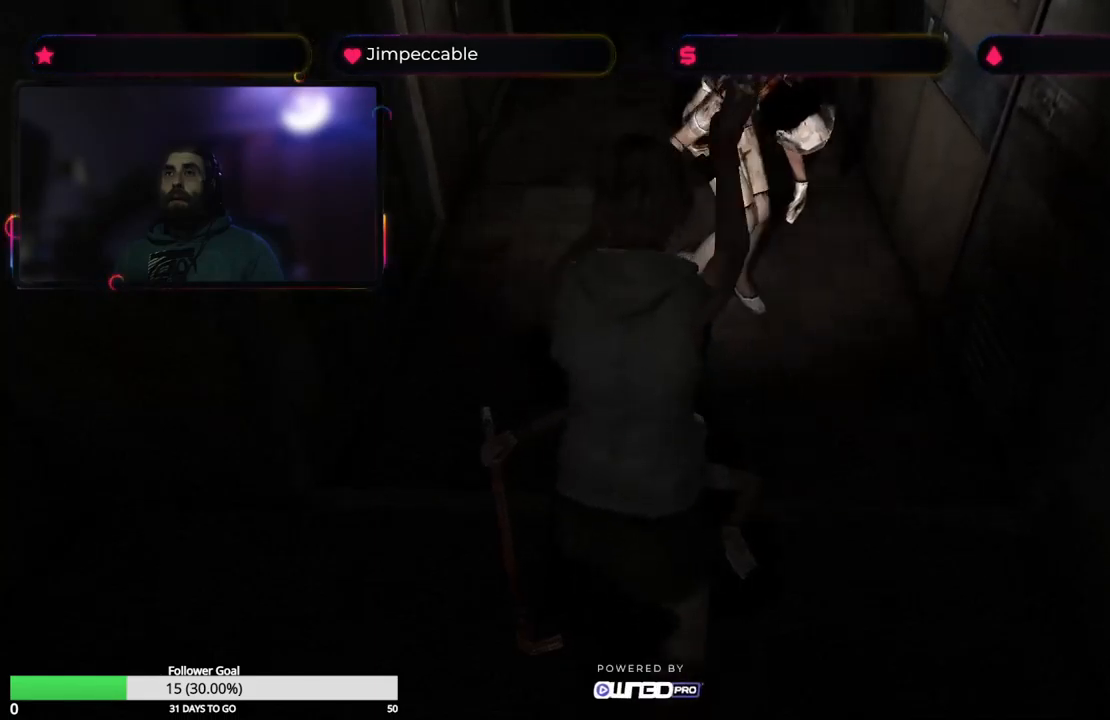
{"buttons": ["A", "R2"], "left_stick": "center", "right_stick": "center", "events": [[216, "A", "up"], [316, "A", "down"]]}
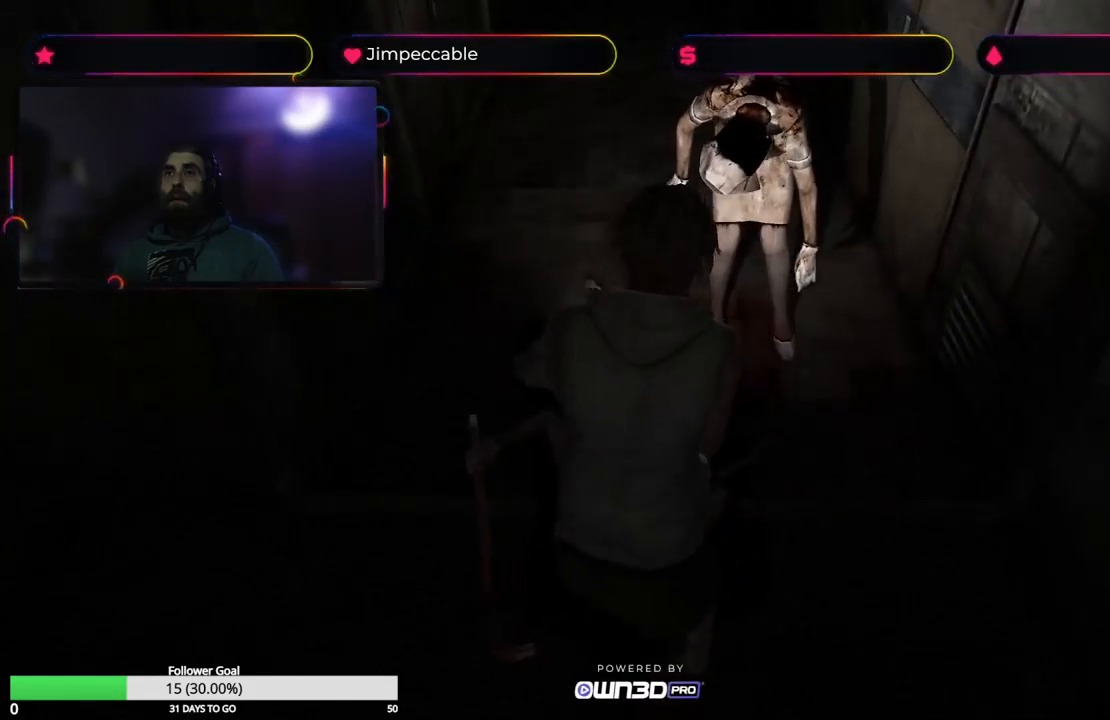
{"buttons": ["A", "R2"], "left_stick": "center", "right_stick": "center", "events": []}
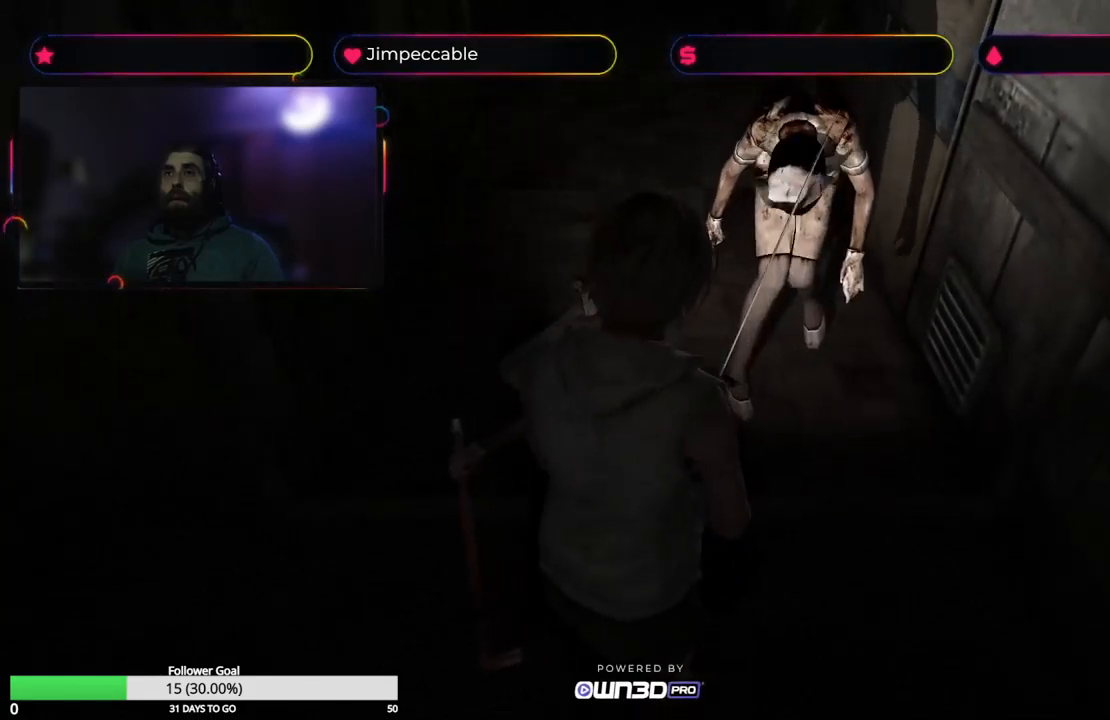
{"buttons": ["A", "R2"], "left_stick": "center", "right_stick": "center", "events": []}
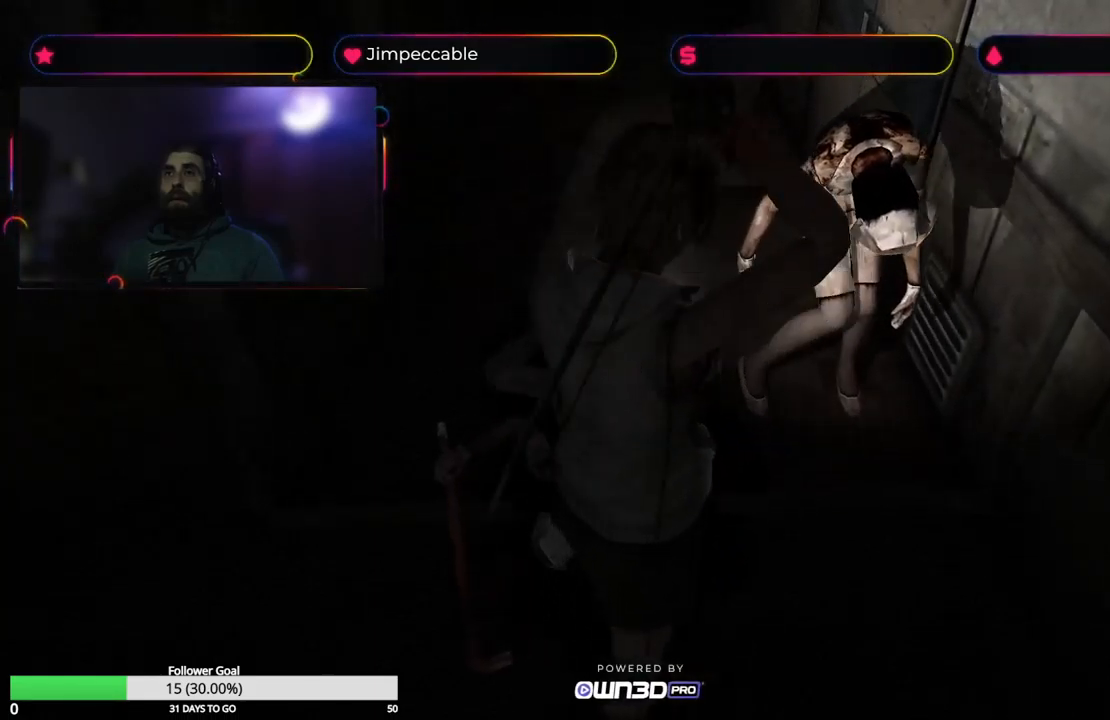
{"buttons": ["A", "R2"], "left_stick": "center", "right_stick": "center", "events": [[300, "A", "up"], [383, "A", "down"]]}
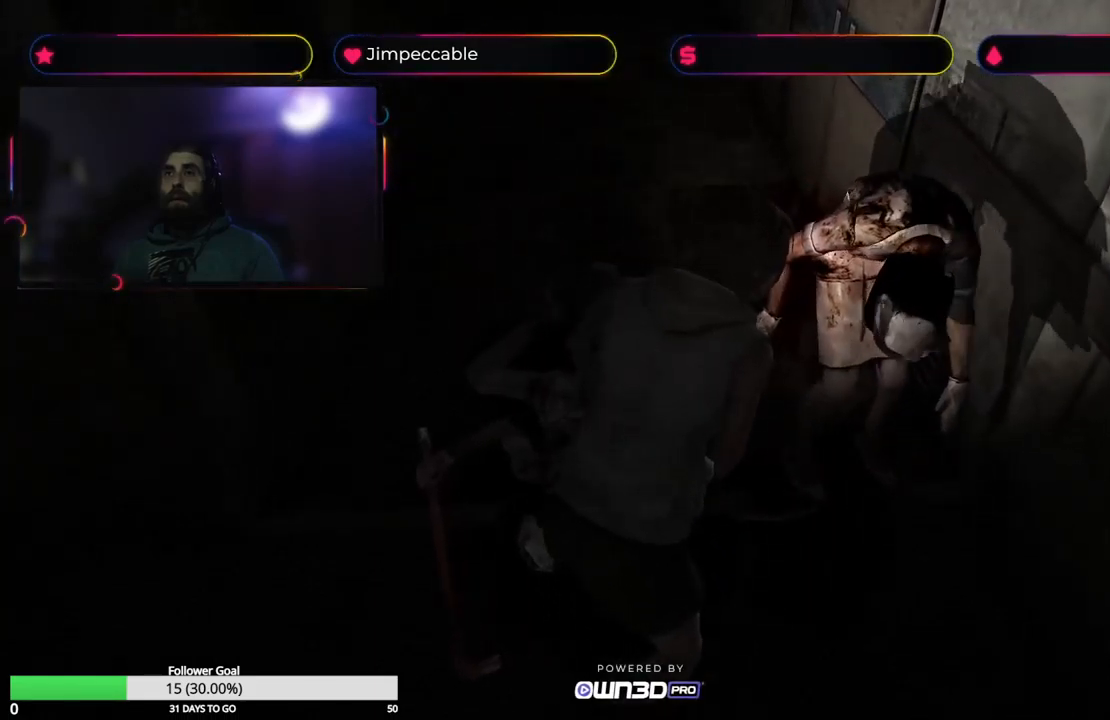
{"buttons": ["A", "R2"], "left_stick": "center", "right_stick": "center", "events": []}
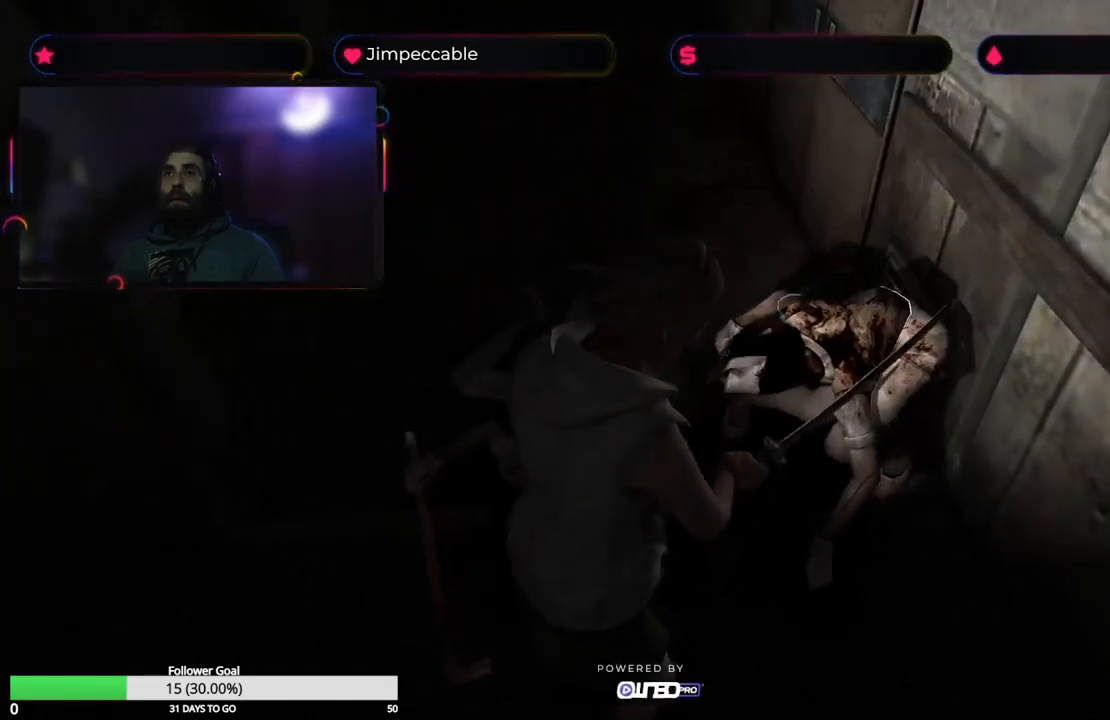
{"buttons": ["A", "R2"], "left_stick": "center", "right_stick": "center", "events": []}
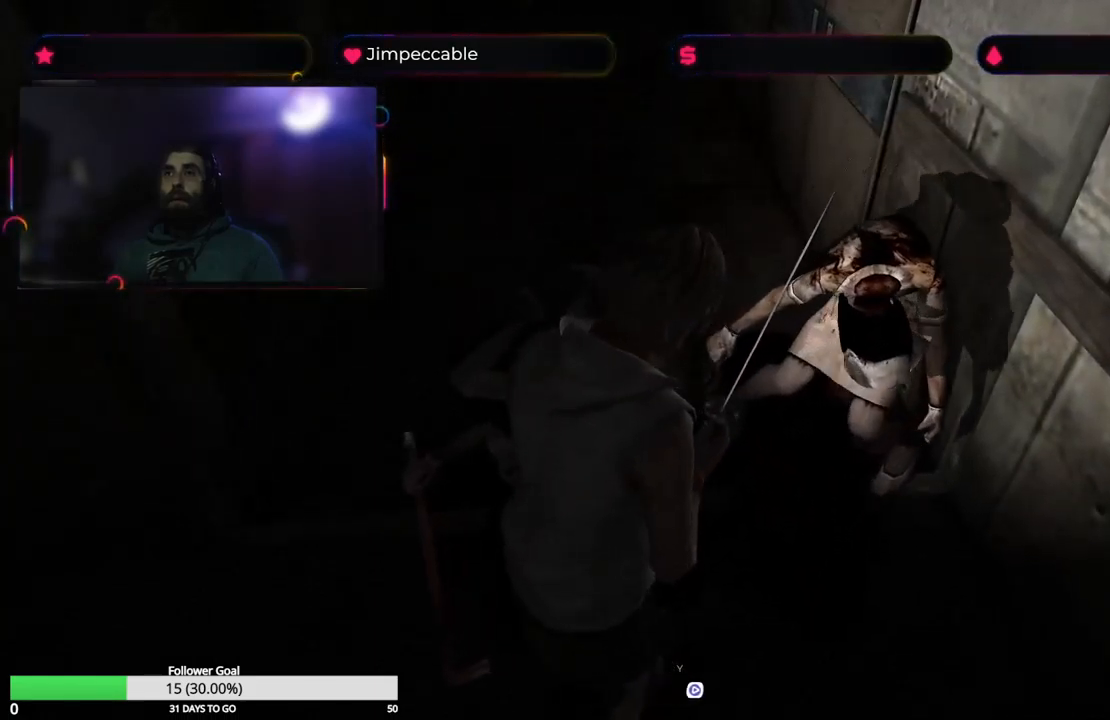
{"buttons": ["A", "R2"], "left_stick": "center", "right_stick": "center", "events": []}
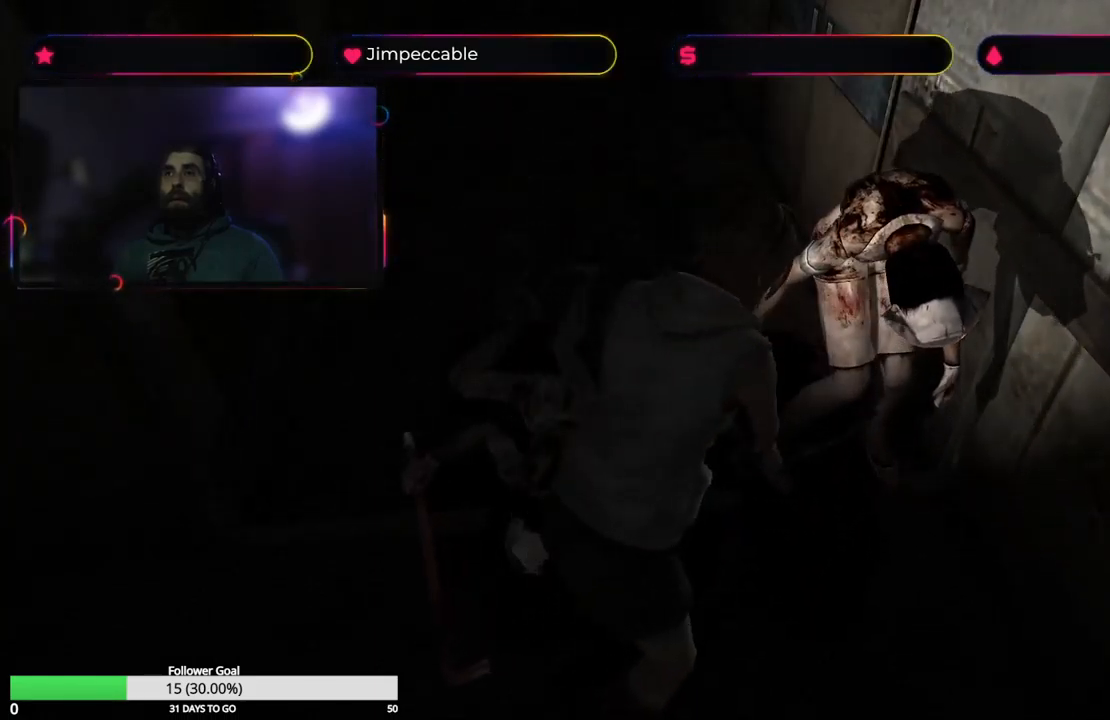
{"buttons": ["A", "R2"], "left_stick": "center", "right_stick": "center", "events": [[33, "A", "up"], [133, "A", "down"]]}
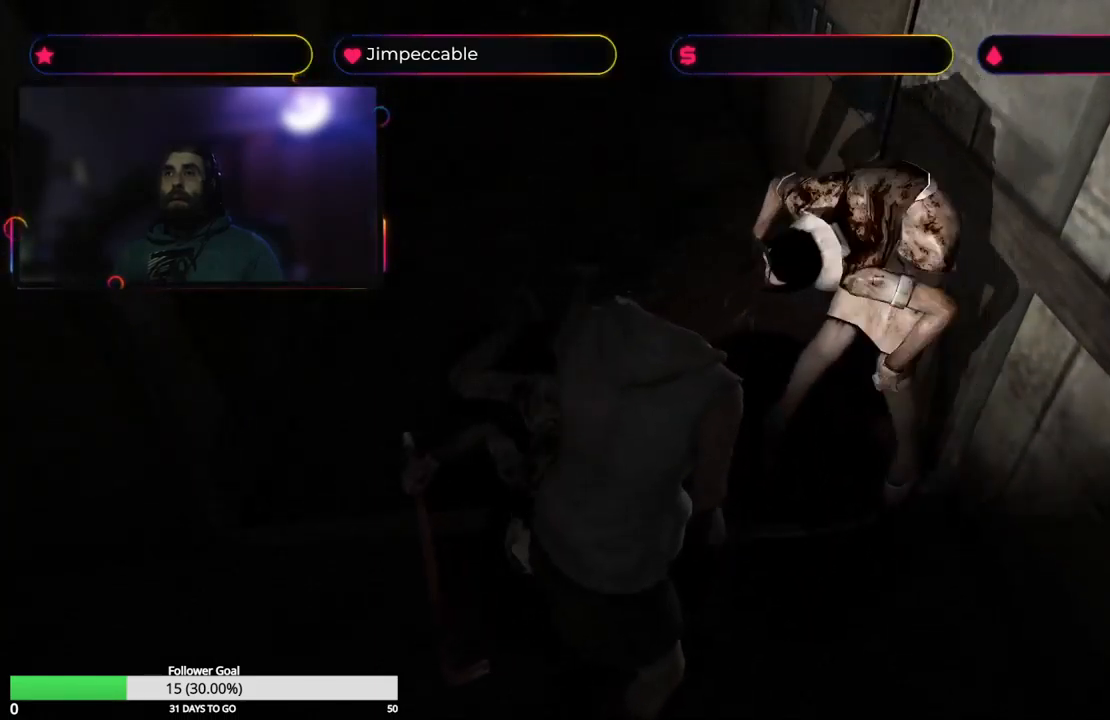
{"buttons": ["A", "R2"], "left_stick": "center", "right_stick": "center", "events": []}
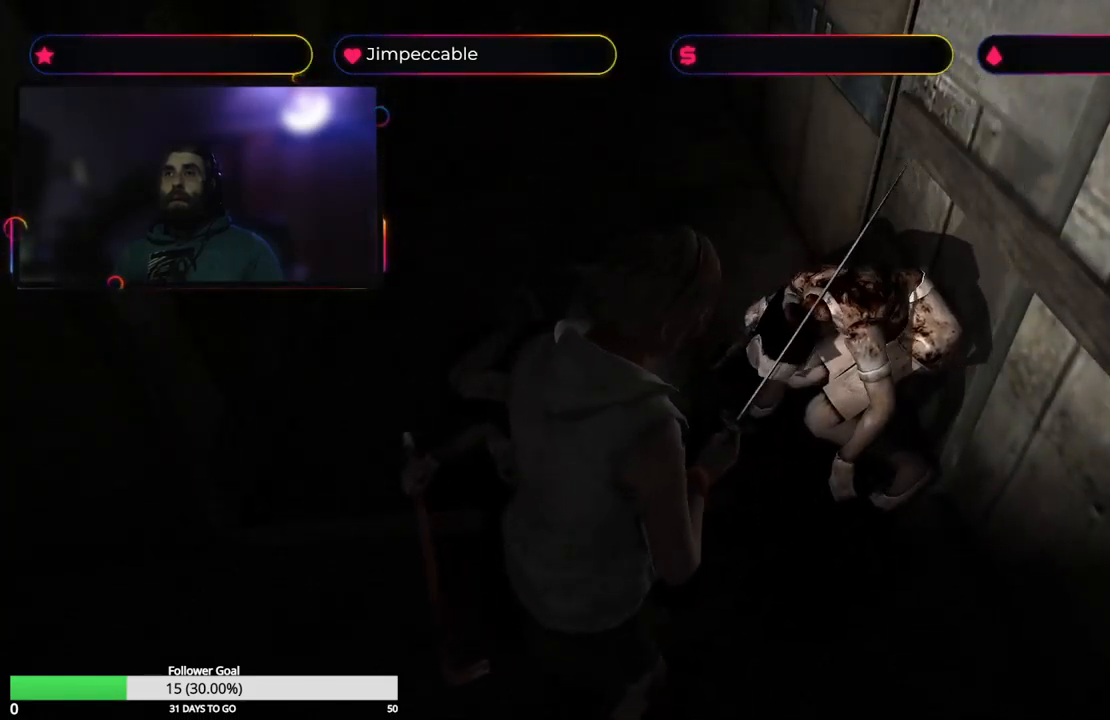
{"buttons": ["A", "R2"], "left_stick": "center", "right_stick": "center", "events": []}
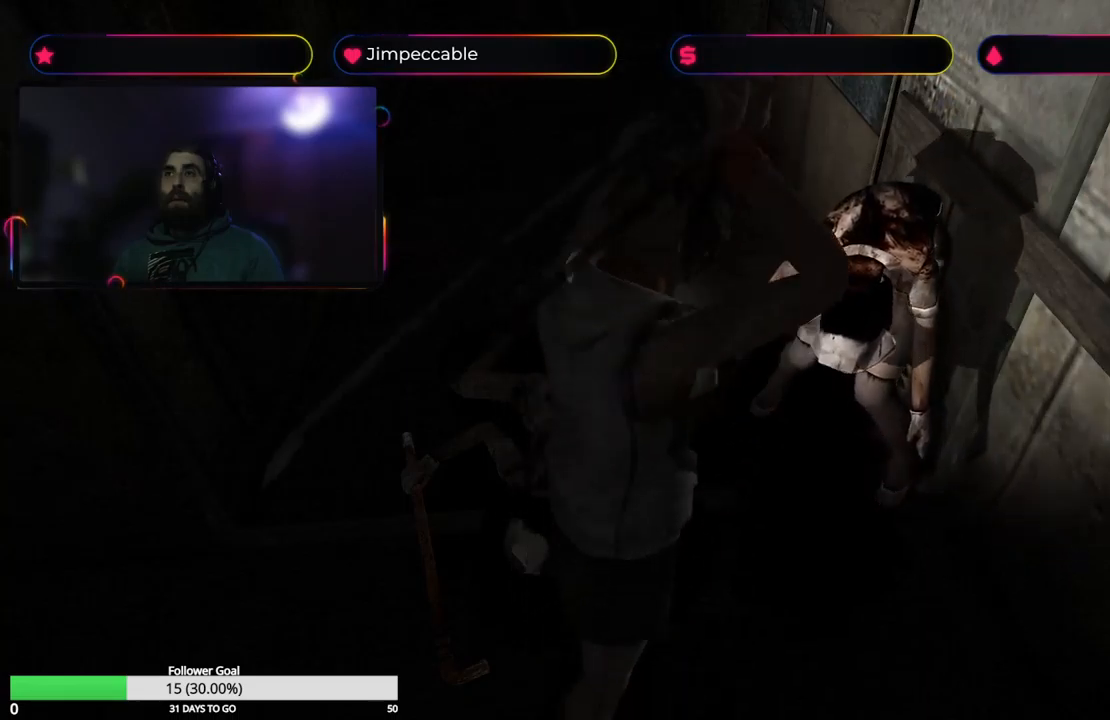
{"buttons": ["A", "R2"], "left_stick": "center", "right_stick": "center", "events": [[267, "A", "up"], [383, "A", "down"]]}
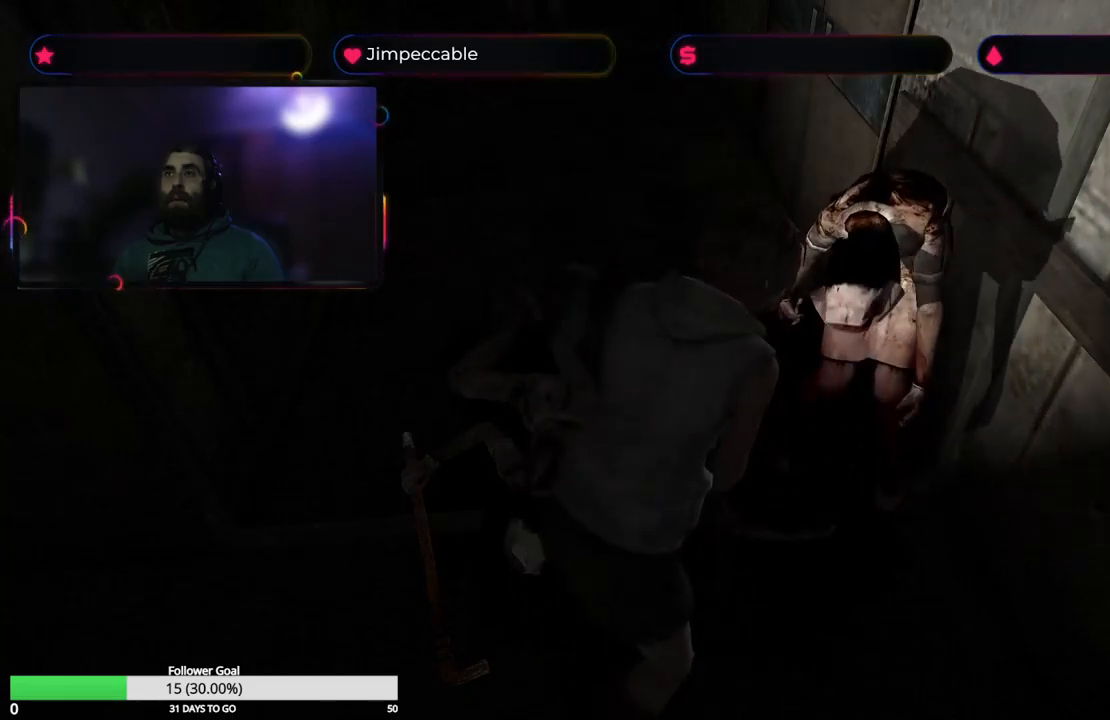
{"buttons": ["A", "R2"], "left_stick": "center", "right_stick": "center", "events": []}
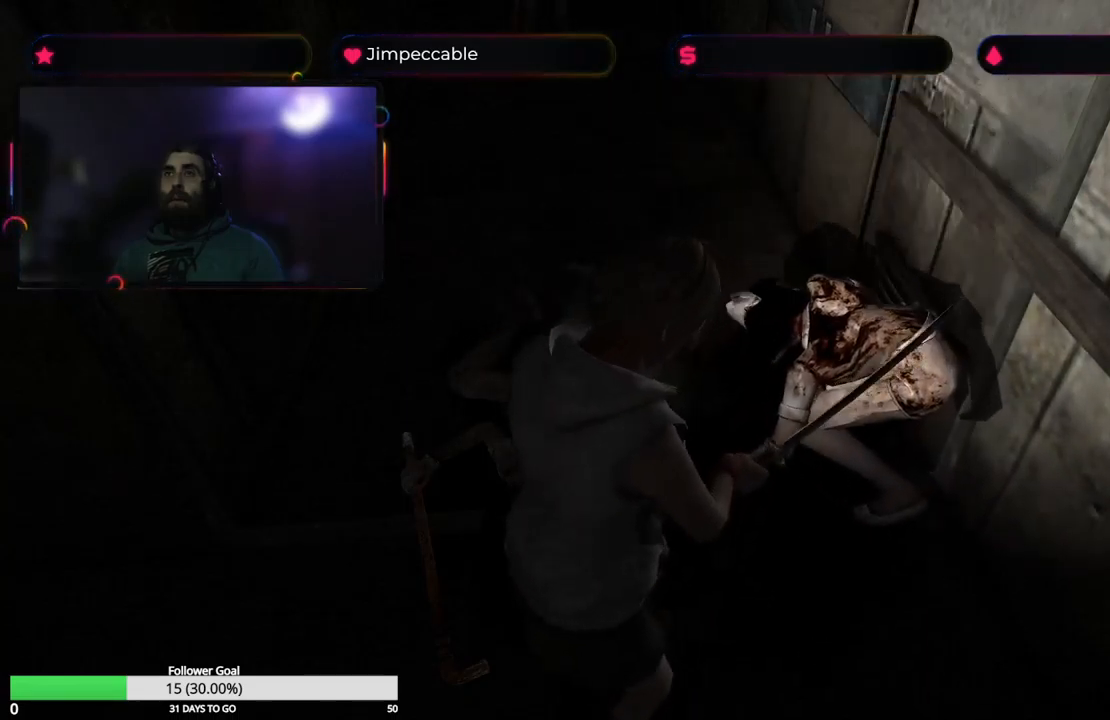
{"buttons": ["A", "R2"], "left_stick": "center", "right_stick": "center", "events": []}
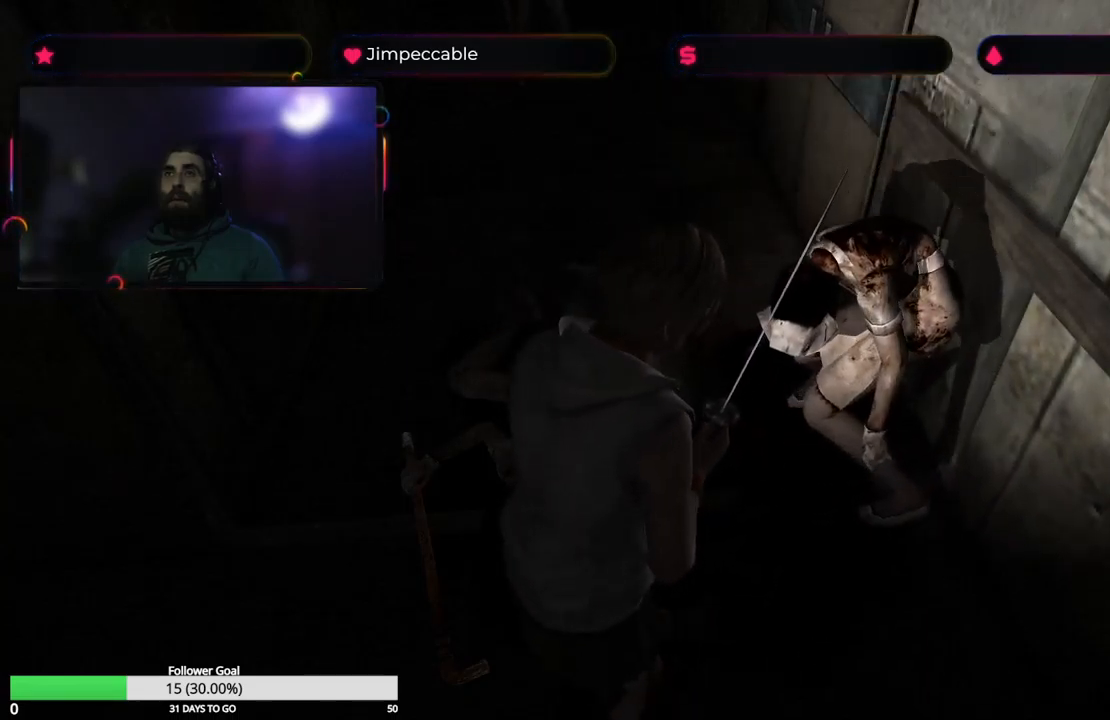
{"buttons": ["A", "R2"], "left_stick": "center", "right_stick": "center", "events": []}
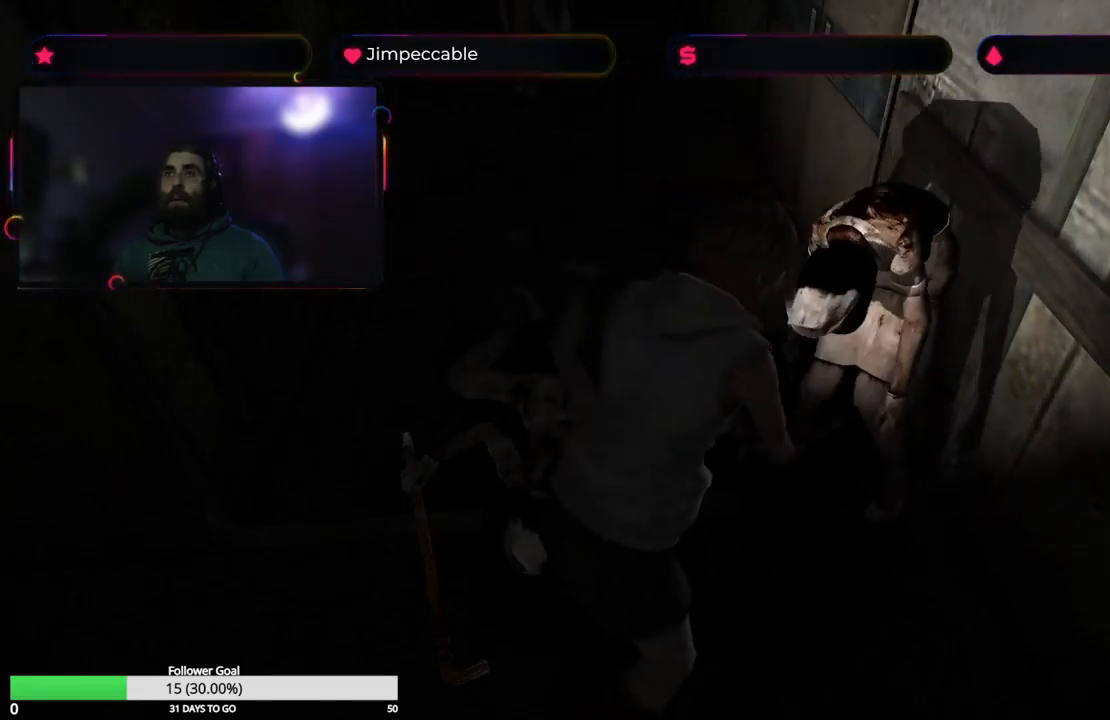
{"buttons": ["R2"], "left_stick": "center", "right_stick": "center", "events": [[233, "A", "up"]]}
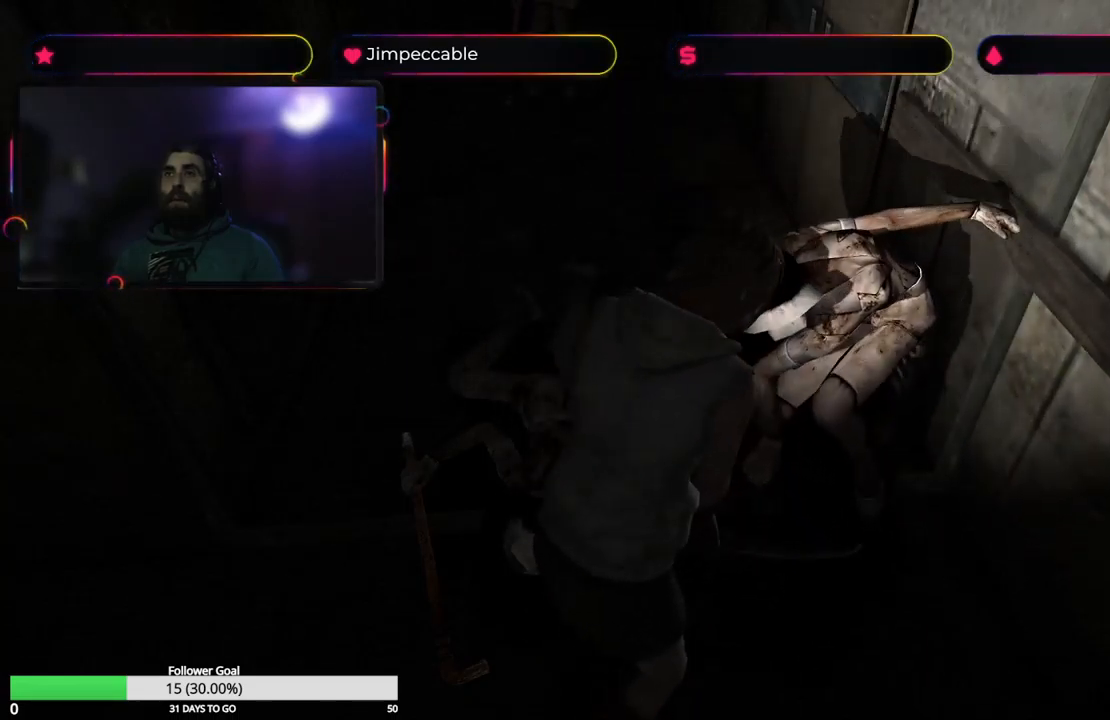
{"buttons": ["R2"], "left_stick": "center", "right_stick": "center", "events": [[317, "A", "down"], [400, "A", "up"]]}
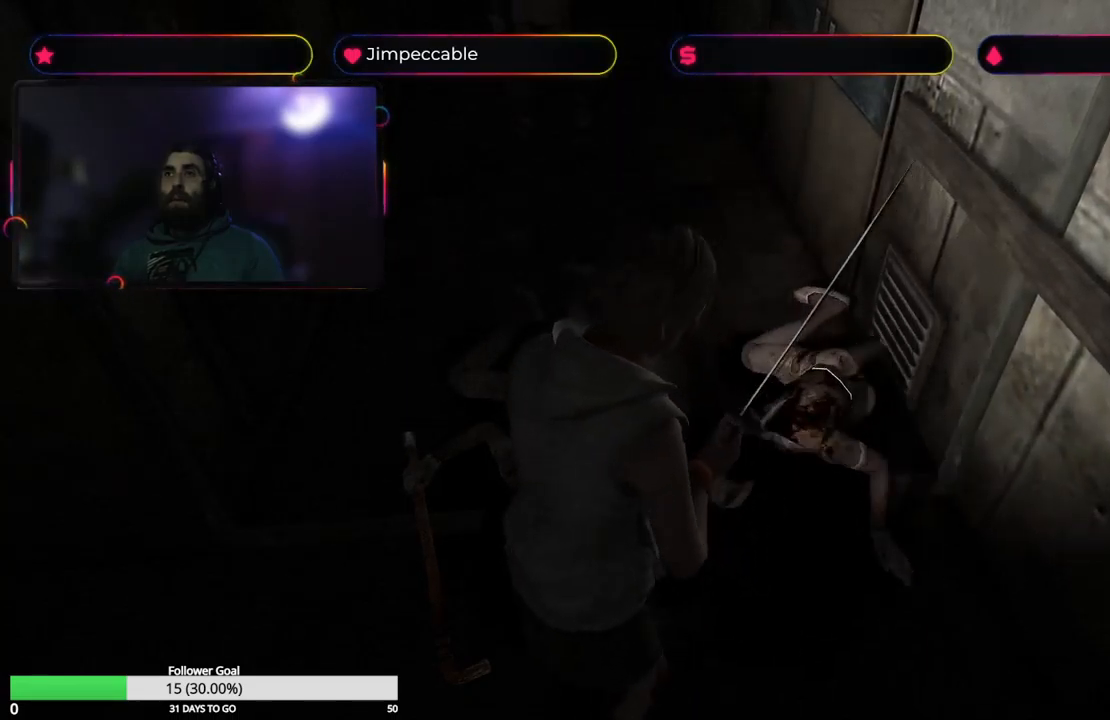
{"buttons": [], "left_stick": "center", "right_stick": "center", "events": [[150, "R2", "up"]]}
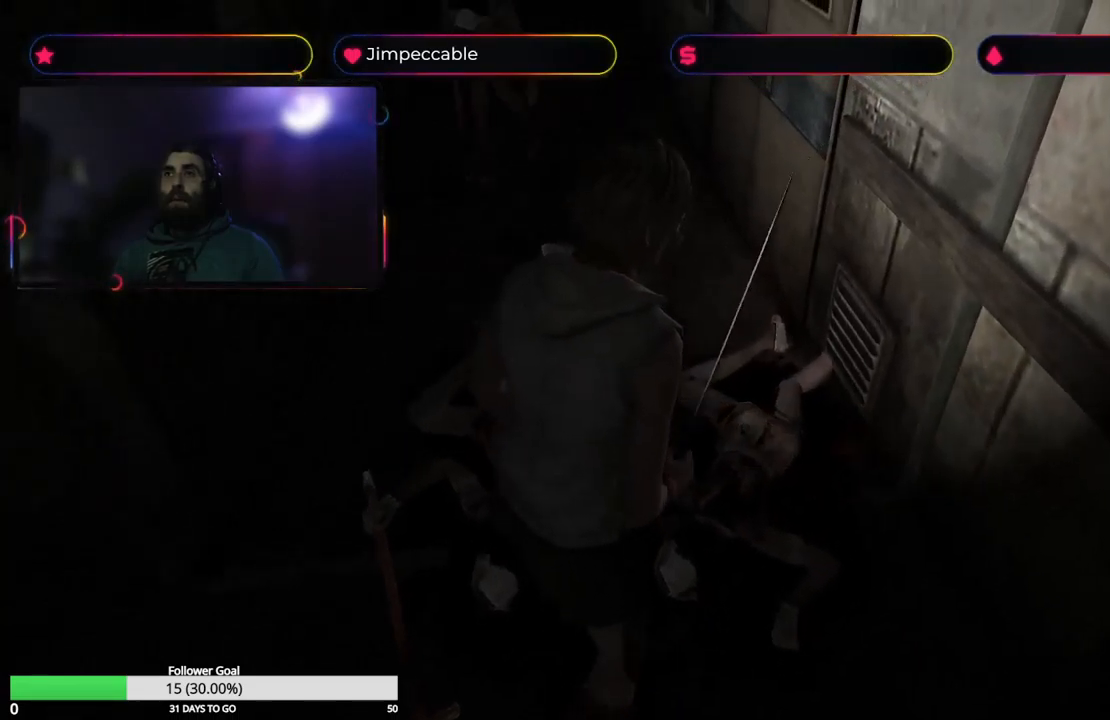
{"buttons": ["A"], "left_stick": "center", "right_stick": "center", "events": [[67, "left_stick", "up"], [133, "A", "down"], [250, "left_stick", "center"]]}
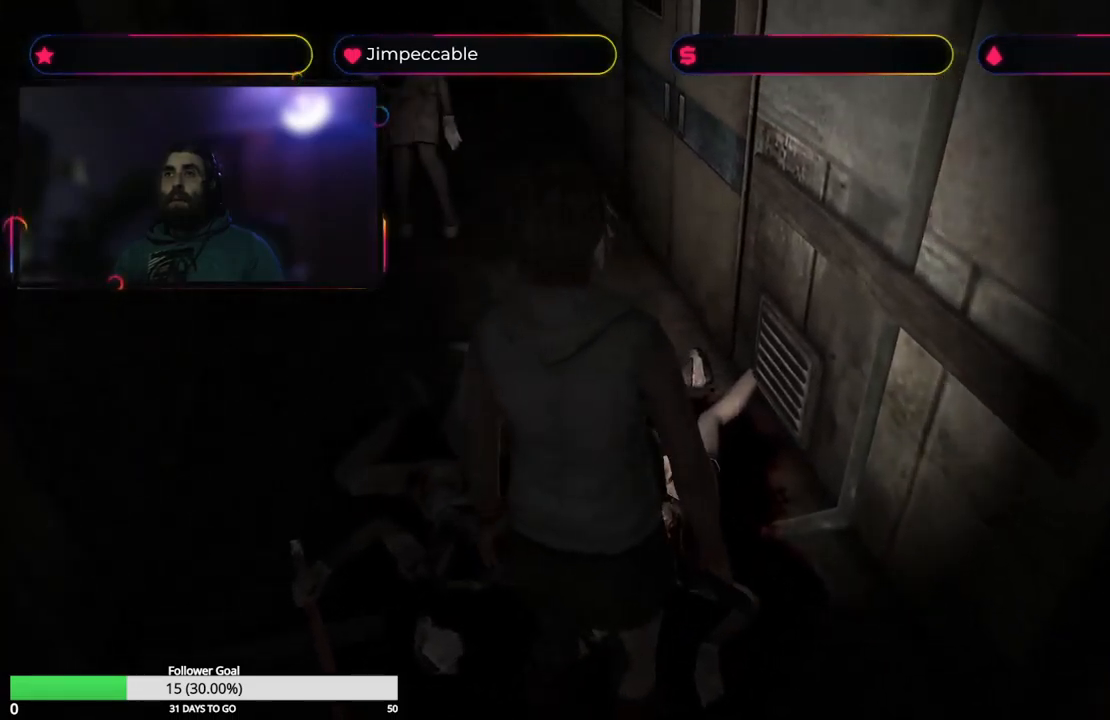
{"buttons": [], "left_stick": "center", "right_stick": "center", "events": [[383, "A", "up"]]}
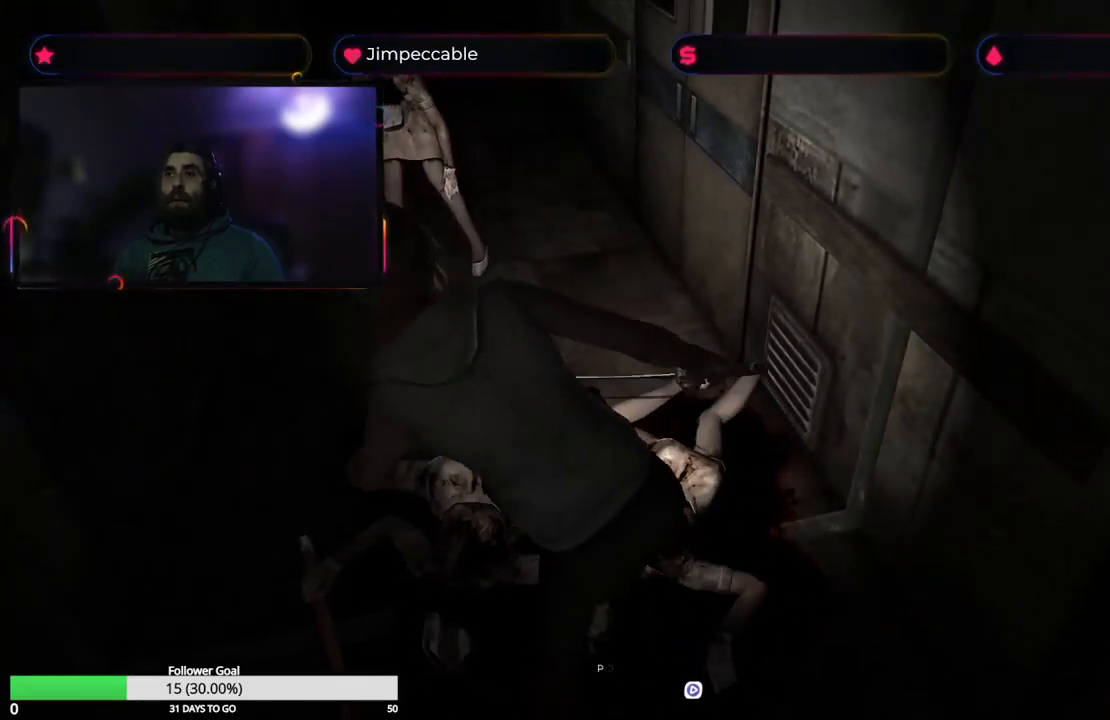
{"buttons": [], "left_stick": "down-left", "right_stick": "center", "events": [[184, "left_stick", "left"], [334, "left_stick", "down-left"]]}
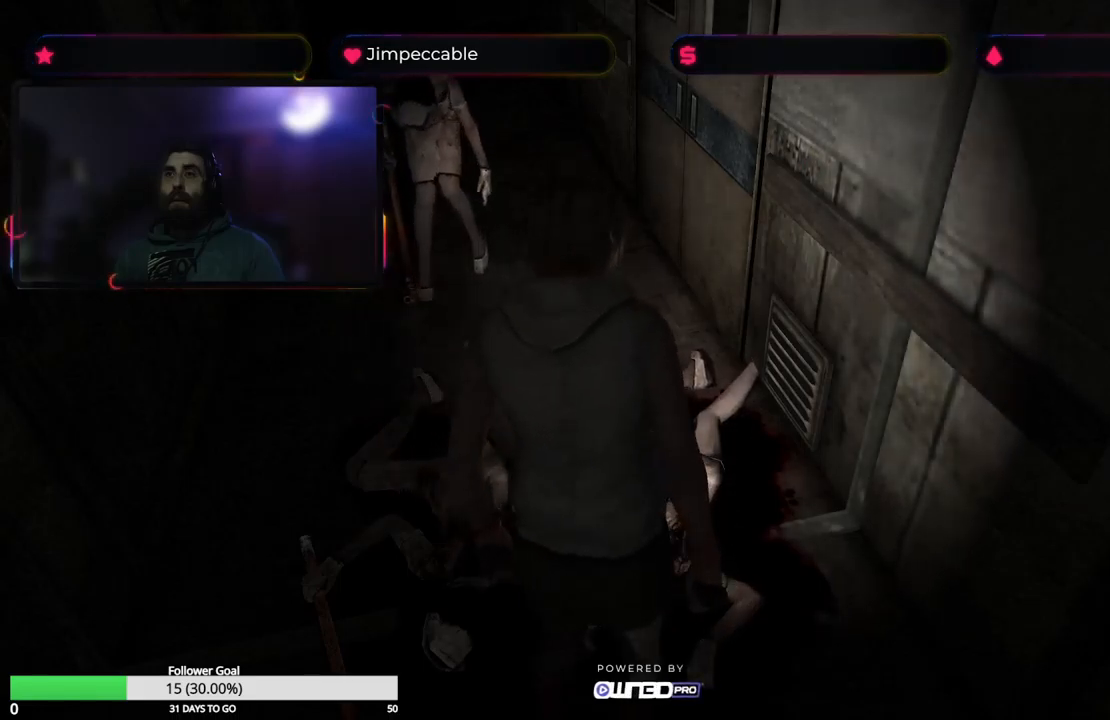
{"buttons": [], "left_stick": "down-left", "right_stick": "center", "events": []}